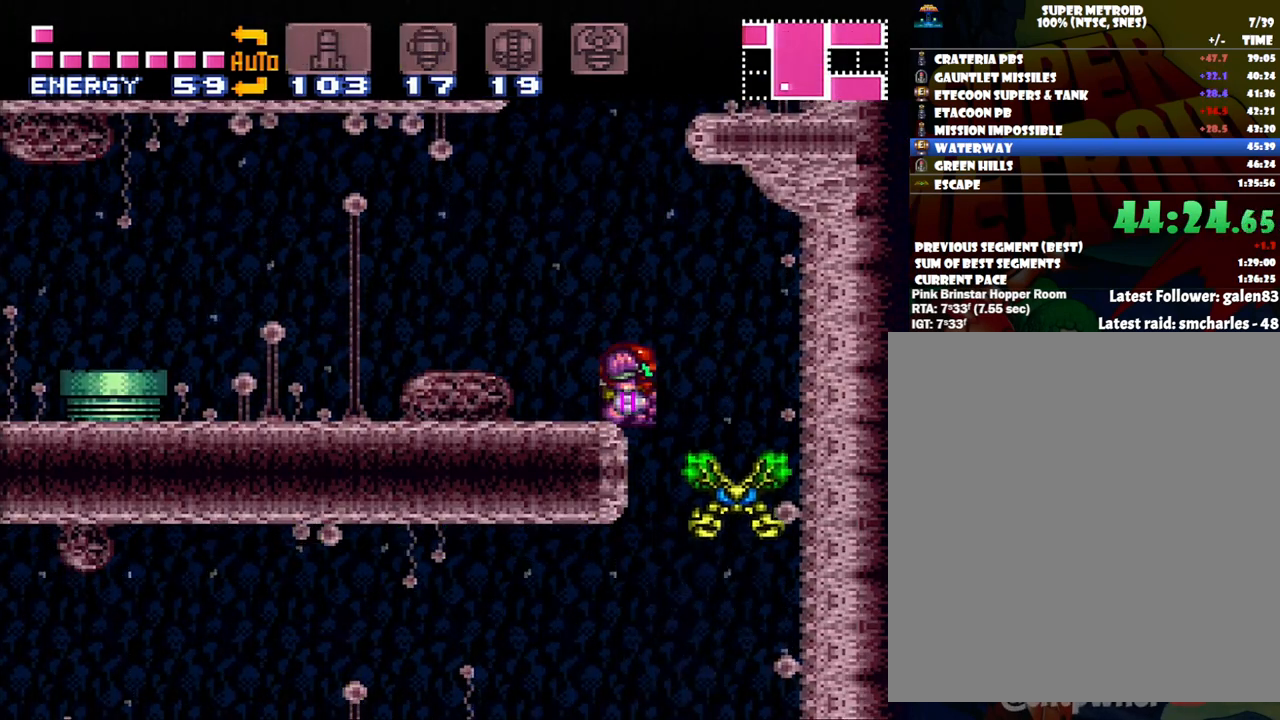
Gameplay with a controller (Nintendo layout); each line is a JSON object with the inputs held at the frame after it. "events" lists button and stick changes between this image and that frame as [ms after this image, input, new state], when the widget could be followed in between. Not read: L3 R3.
{"buttons": ["DPAD_RIGHT"], "events": [[17, "DPAD_UP", "up"], [117, "DPAD_RIGHT", "down"], [217, "DPAD_RIGHT", "up"], [267, "A", "up"], [467, "DPAD_RIGHT", "down"]]}
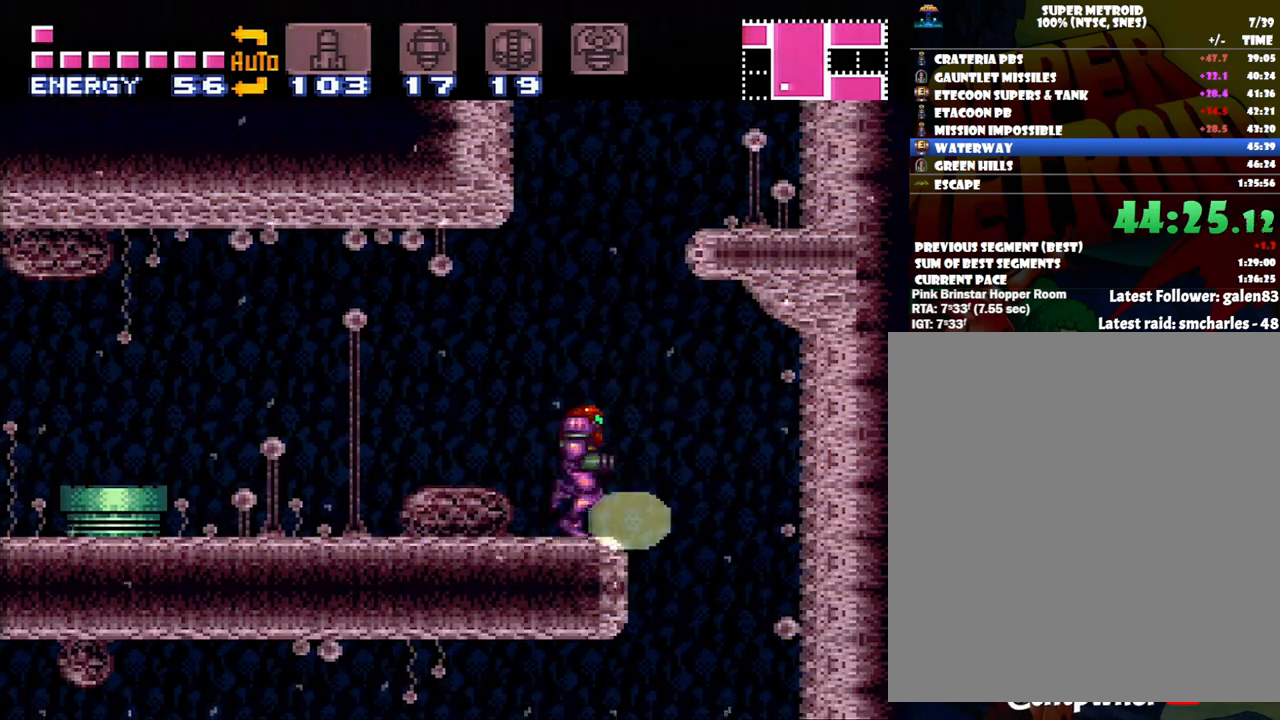
{"buttons": ["DPAD_LEFT"], "events": [[200, "DPAD_RIGHT", "up"], [433, "DPAD_LEFT", "down"]]}
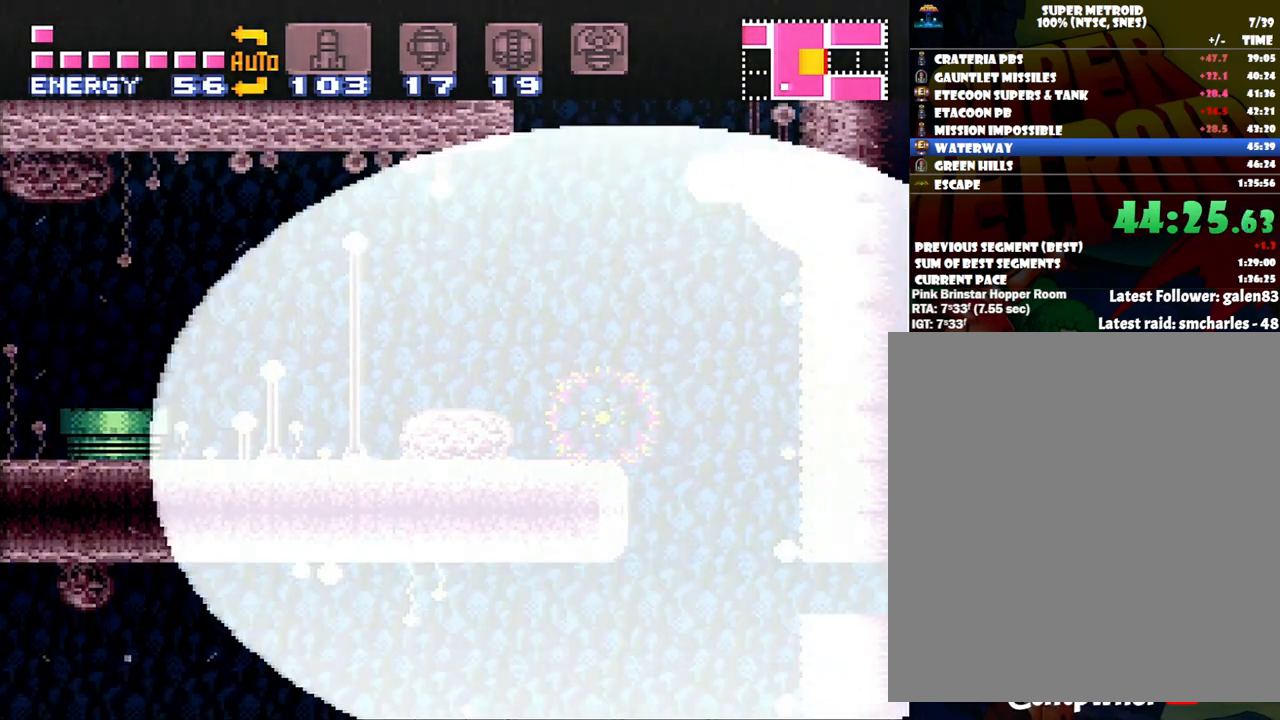
{"buttons": ["A", "DPAD_LEFT"], "events": [[200, "A", "down"], [200, "DPAD_LEFT", "up"], [233, "DPAD_LEFT", "down"]]}
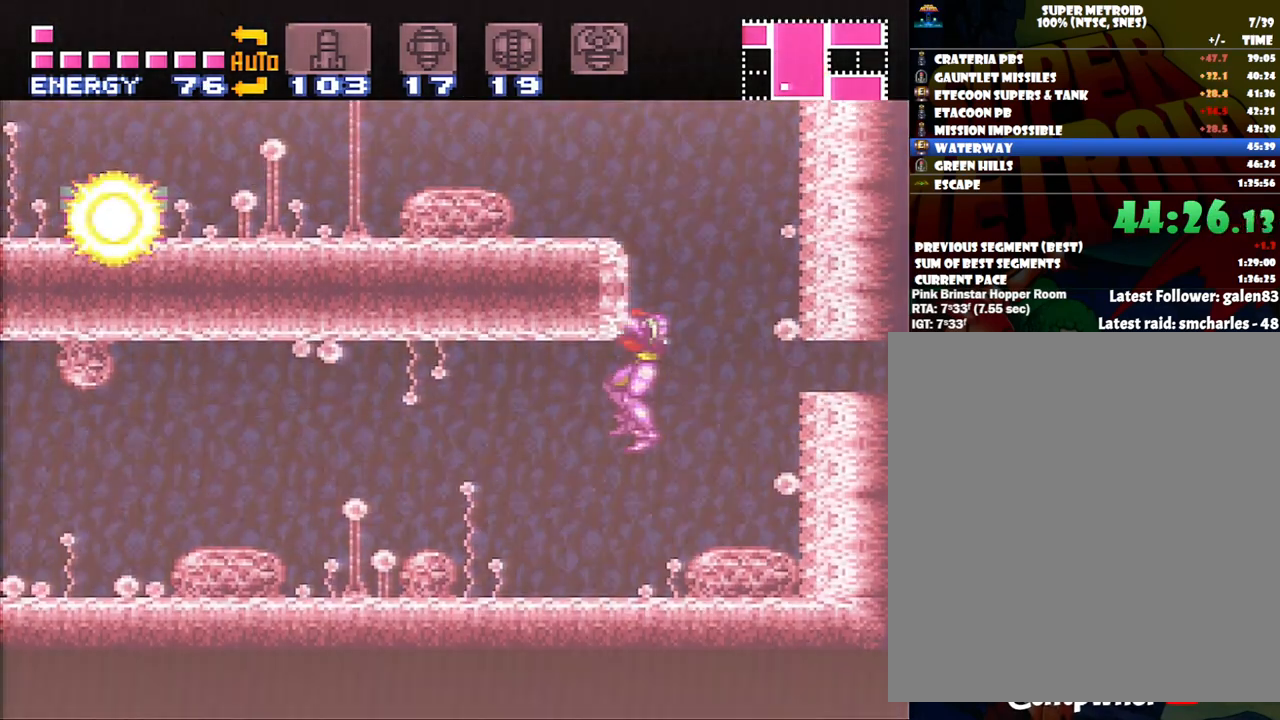
{"buttons": ["R1"], "events": [[33, "DPAD_LEFT", "up"], [117, "A", "up"], [233, "DPAD_RIGHT", "down"], [267, "R1", "down"], [400, "DPAD_RIGHT", "up"]]}
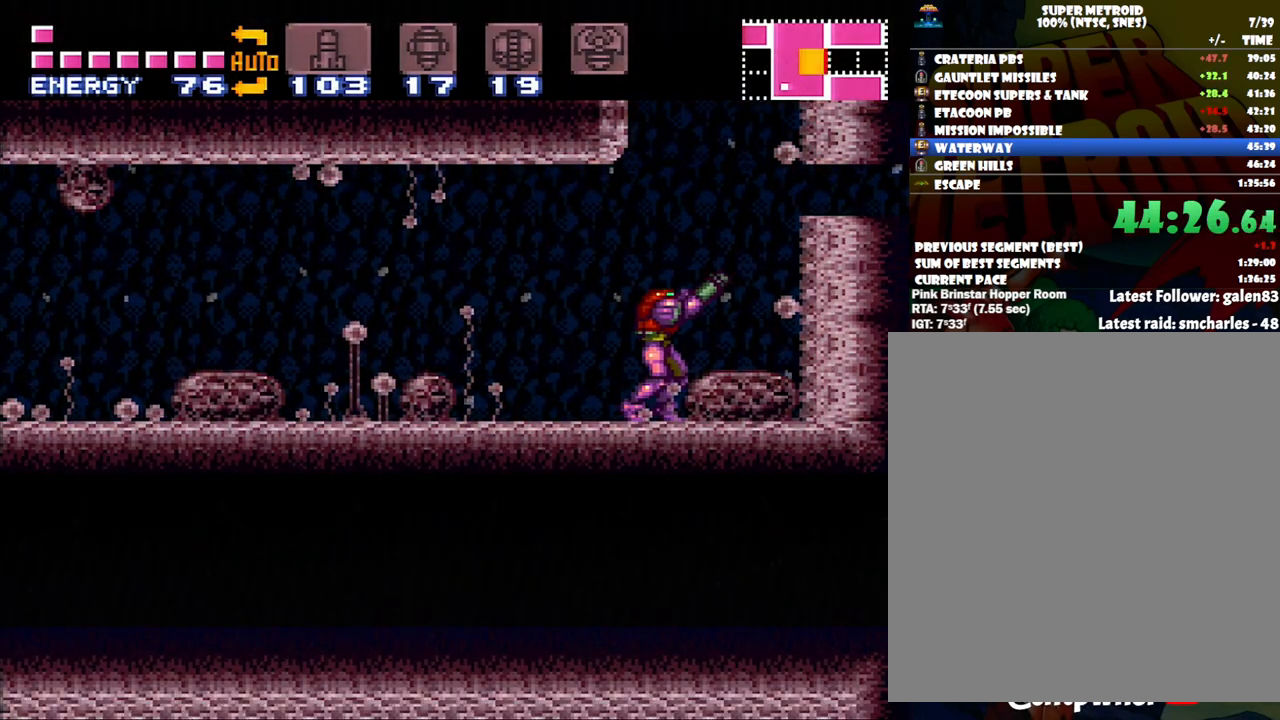
{"buttons": ["Y", "R1", "DPAD_LEFT"], "events": [[17, "SELECT", "down"], [83, "SELECT", "up"], [117, "Y", "down"], [283, "DPAD_LEFT", "down"]]}
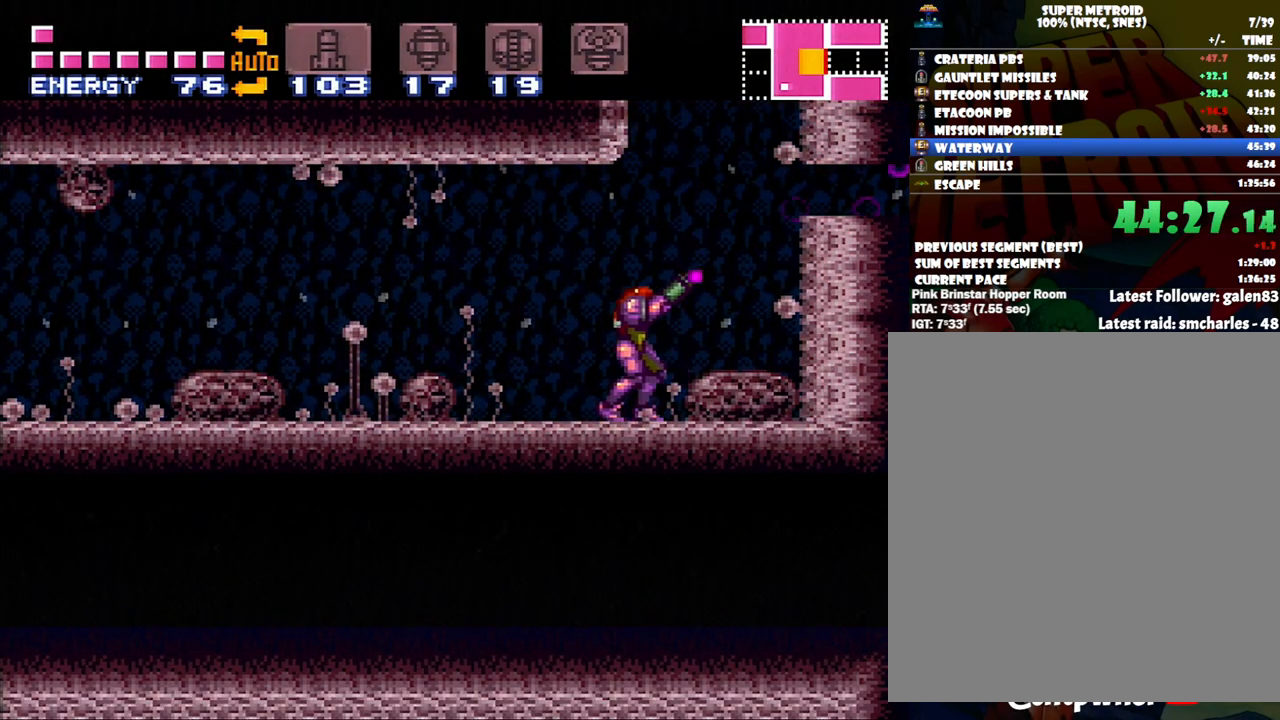
{"buttons": ["Y", "R1", "DPAD_LEFT"], "events": []}
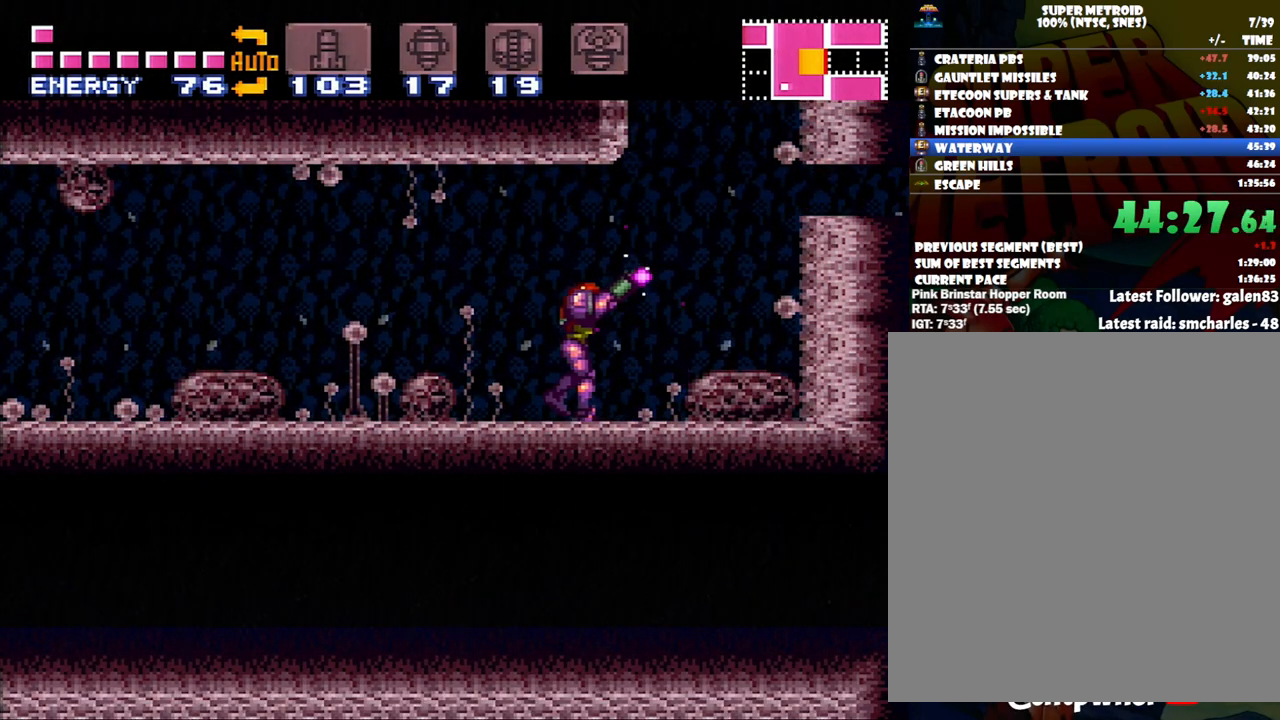
{"buttons": ["Y", "R1", "DPAD_LEFT"], "events": []}
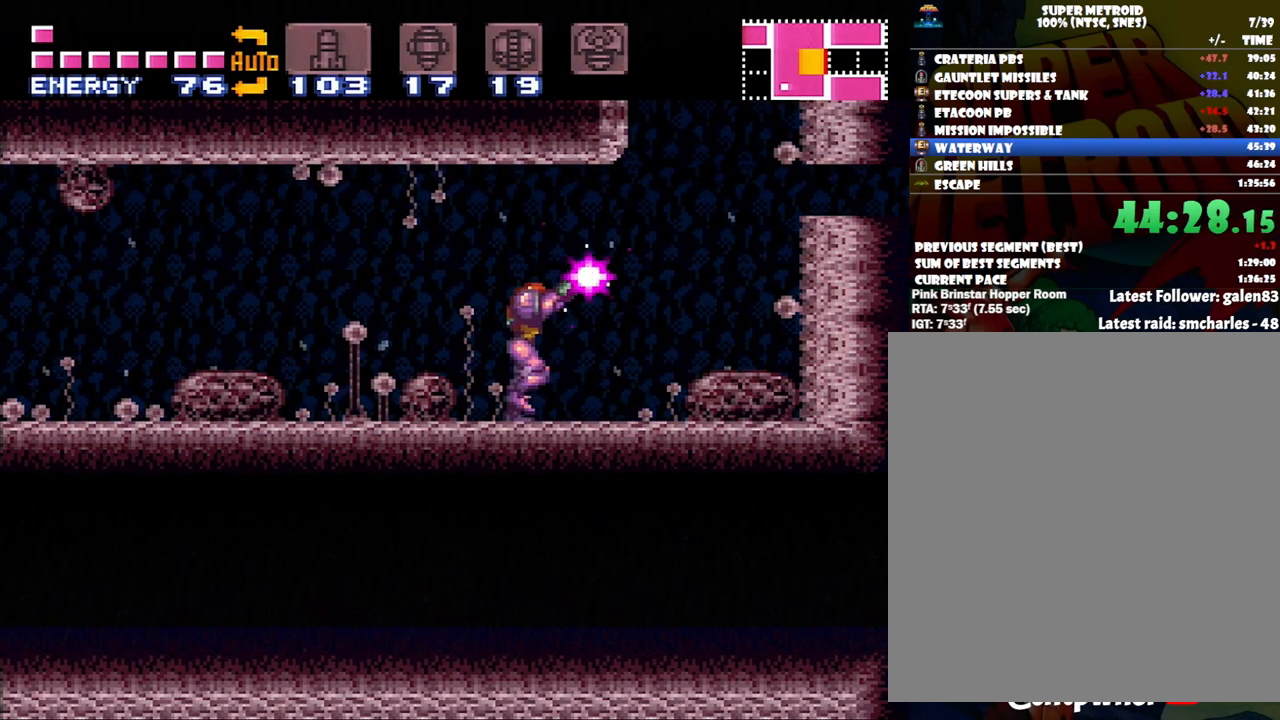
{"buttons": ["Y", "R1"], "events": [[133, "DPAD_LEFT", "up"], [333, "DPAD_LEFT", "down"], [400, "DPAD_LEFT", "up"]]}
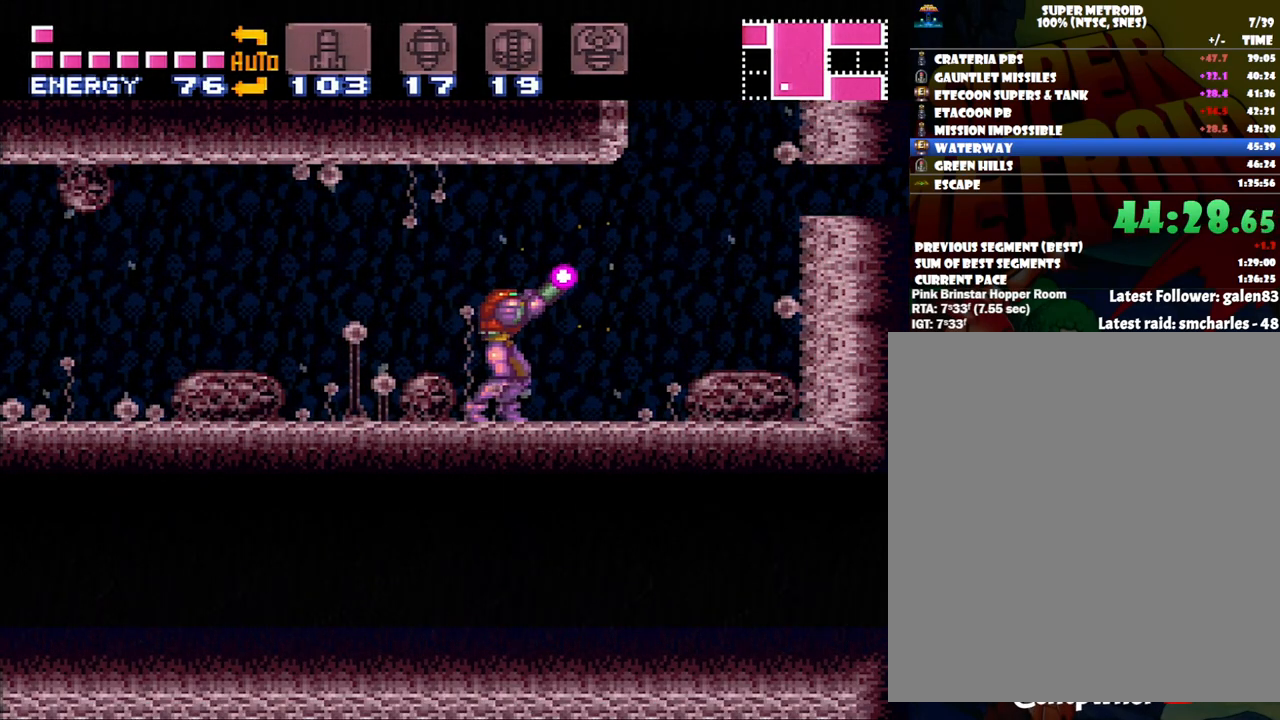
{"buttons": ["Y", "R1"], "events": [[250, "DPAD_LEFT", "down"], [300, "DPAD_LEFT", "up"]]}
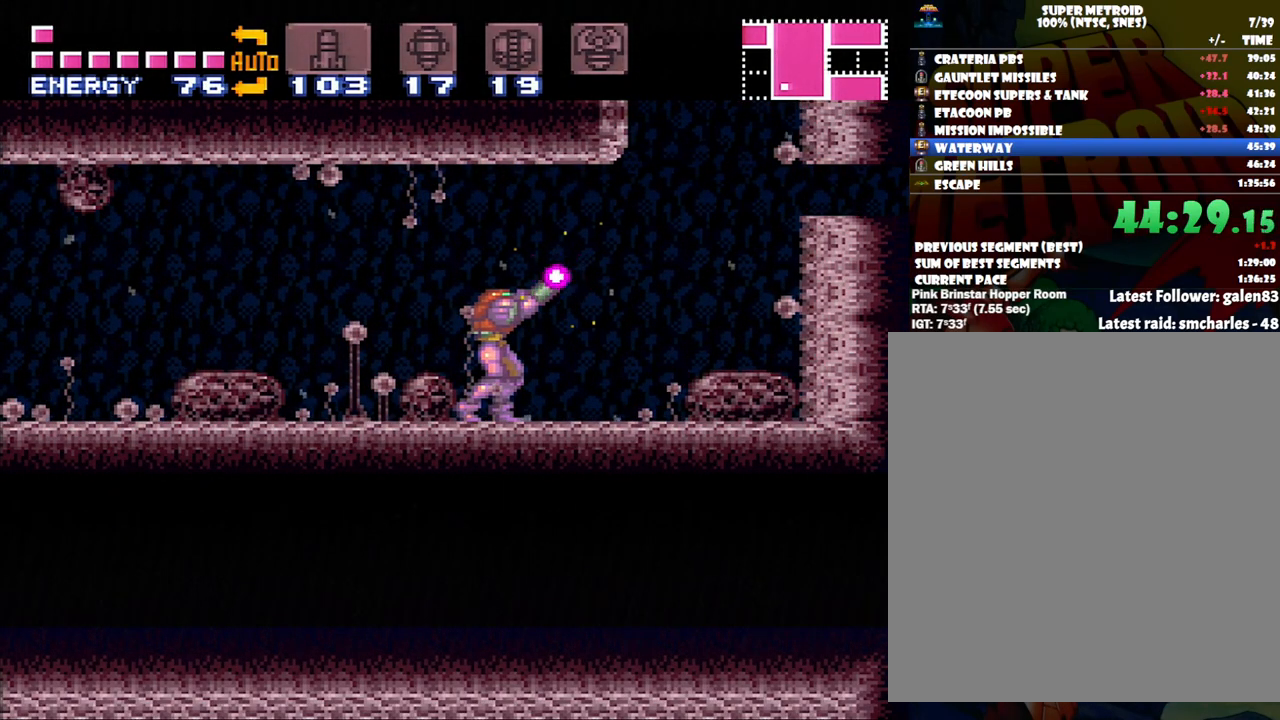
{"buttons": ["X"], "events": [[167, "Y", "up"], [217, "R1", "up"], [300, "X", "down"], [400, "X", "up"], [483, "X", "down"]]}
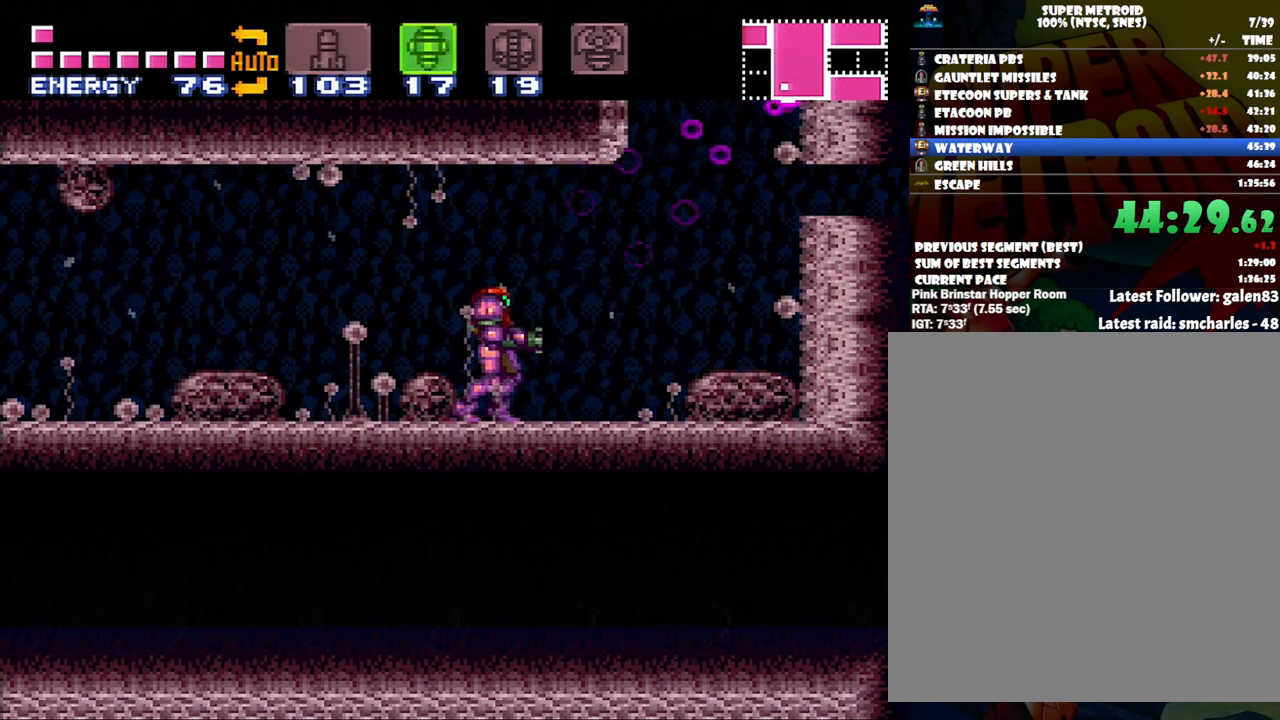
{"buttons": ["Y"], "events": [[50, "X", "up"], [267, "B", "down"], [467, "Y", "down"], [500, "B", "up"]]}
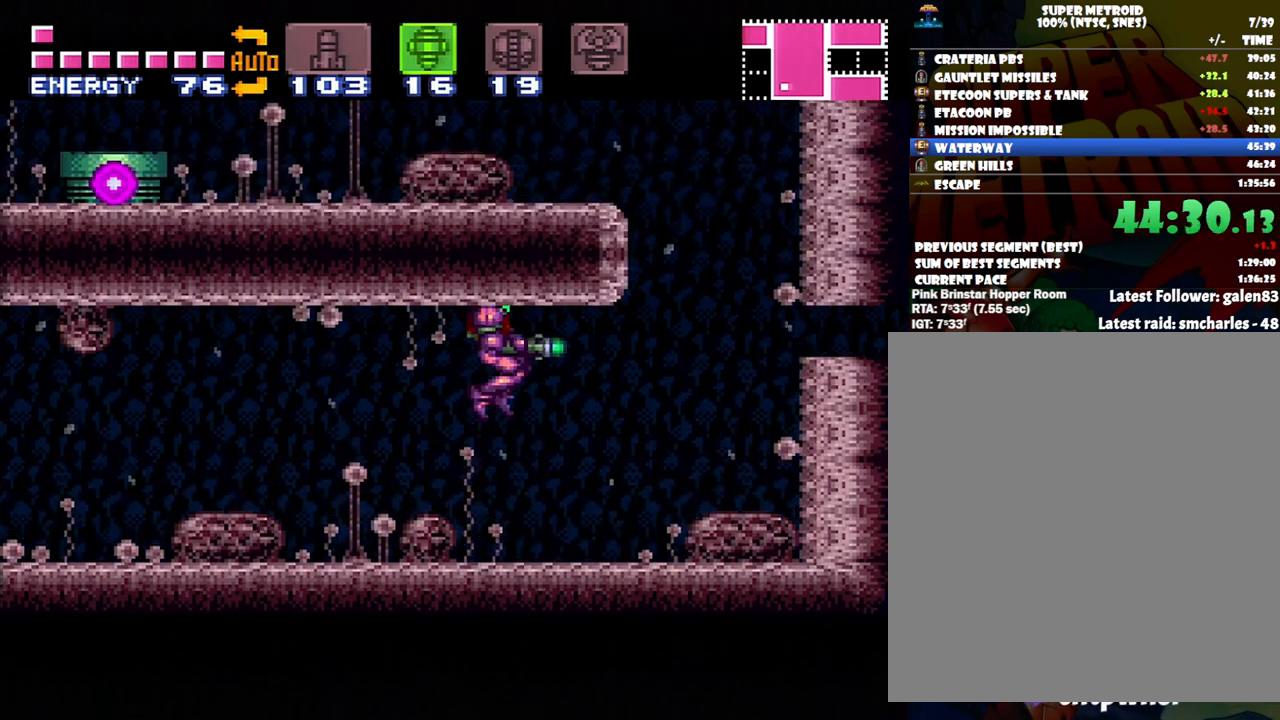
{"buttons": [], "events": [[50, "Y", "up"], [367, "SELECT", "down"], [483, "SELECT", "up"]]}
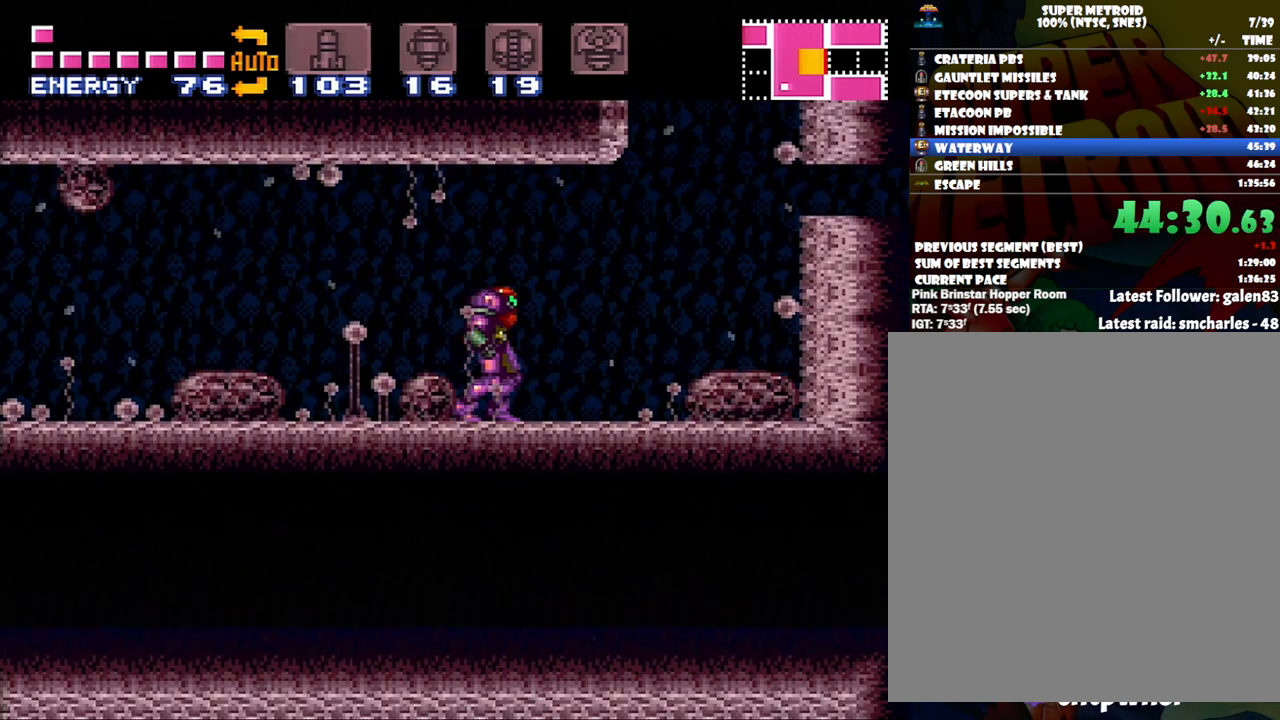
{"buttons": ["R1"], "events": [[350, "R1", "down"]]}
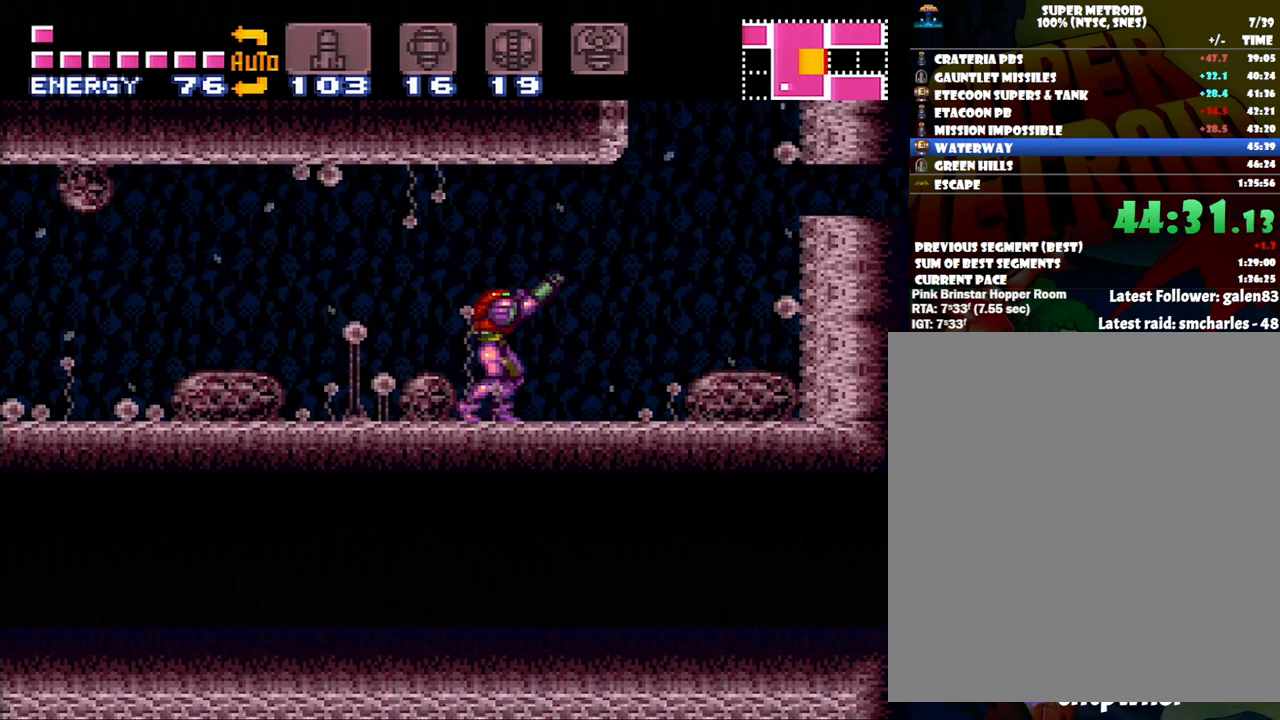
{"buttons": ["Y", "R1", "DPAD_LEFT"], "events": [[233, "Y", "down"], [467, "DPAD_LEFT", "down"]]}
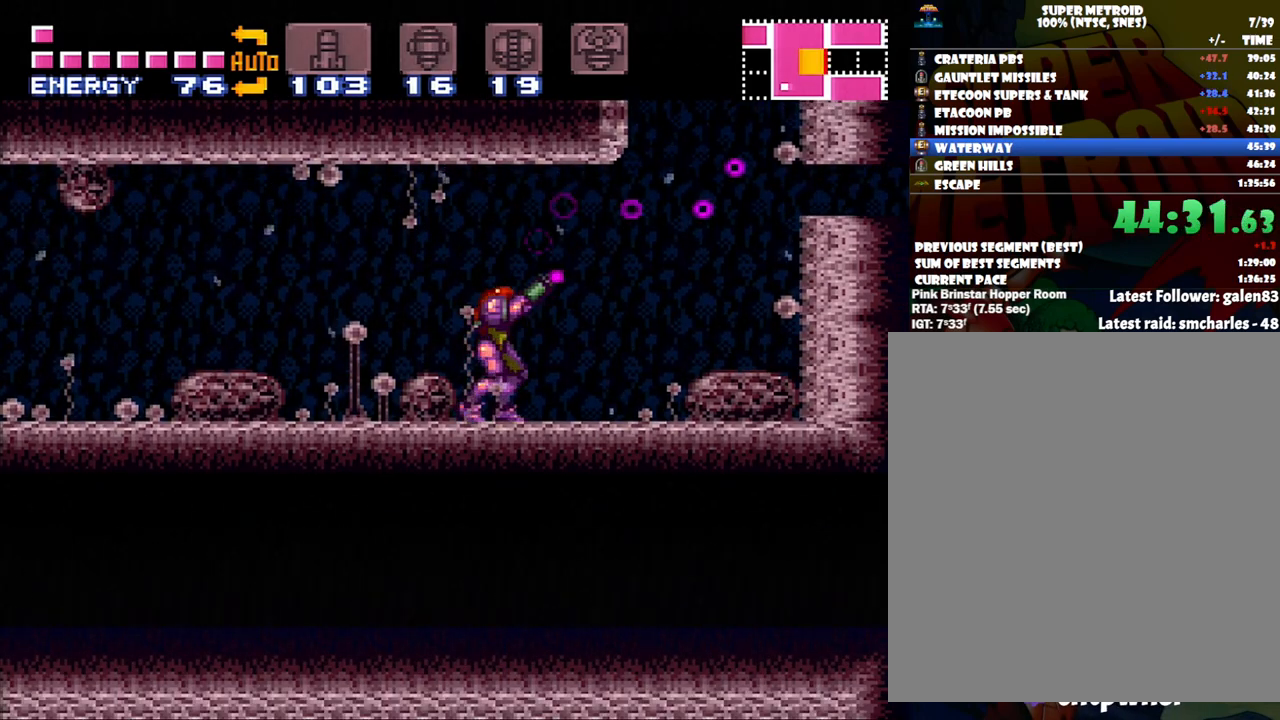
{"buttons": ["X"], "events": [[17, "DPAD_LEFT", "up"], [333, "Y", "up"], [367, "R1", "up"], [450, "X", "down"]]}
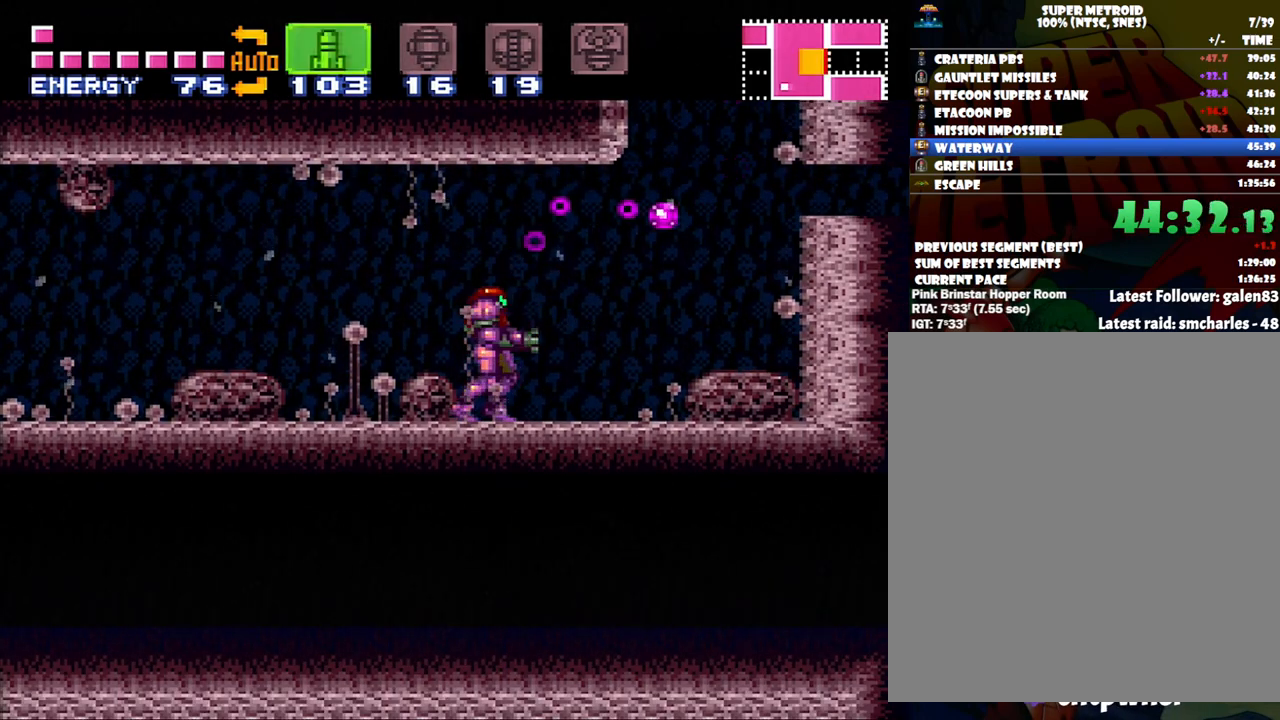
{"buttons": ["B"], "events": [[33, "X", "up"], [83, "X", "down"], [200, "X", "up"], [333, "B", "down"]]}
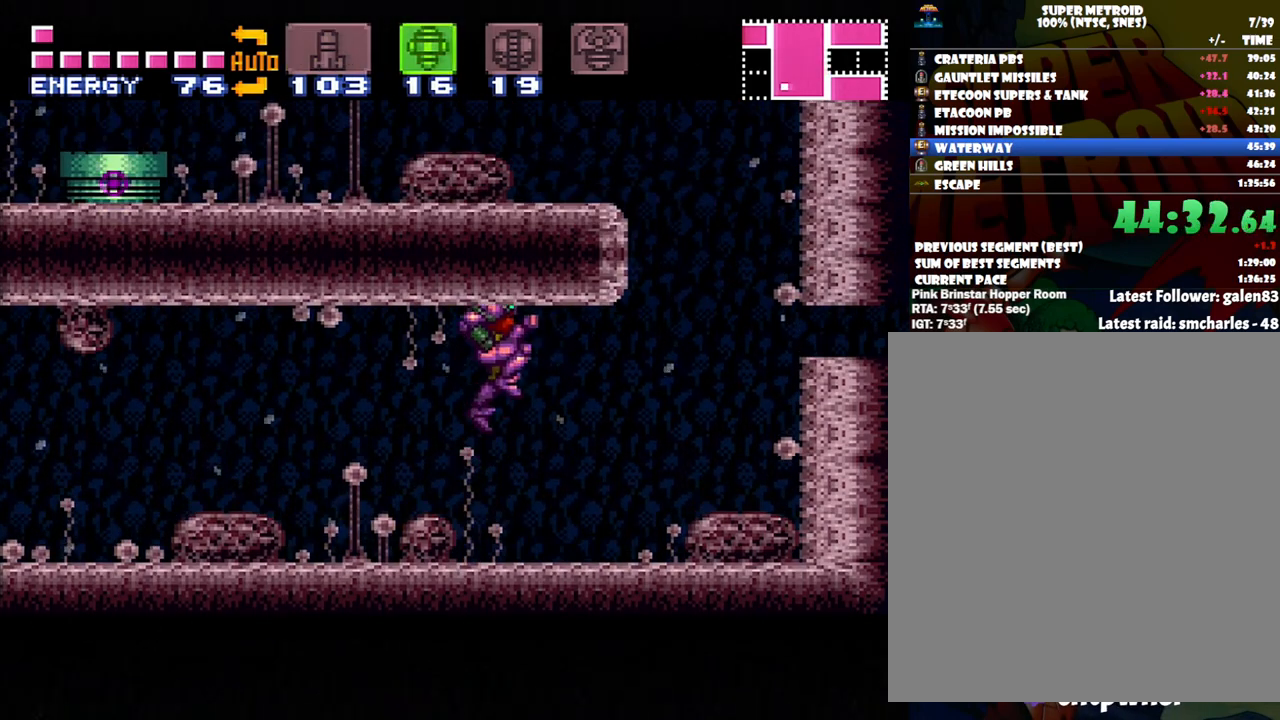
{"buttons": ["SELECT"], "events": [[17, "Y", "down"], [117, "B", "up"], [117, "Y", "up"], [433, "SELECT", "down"]]}
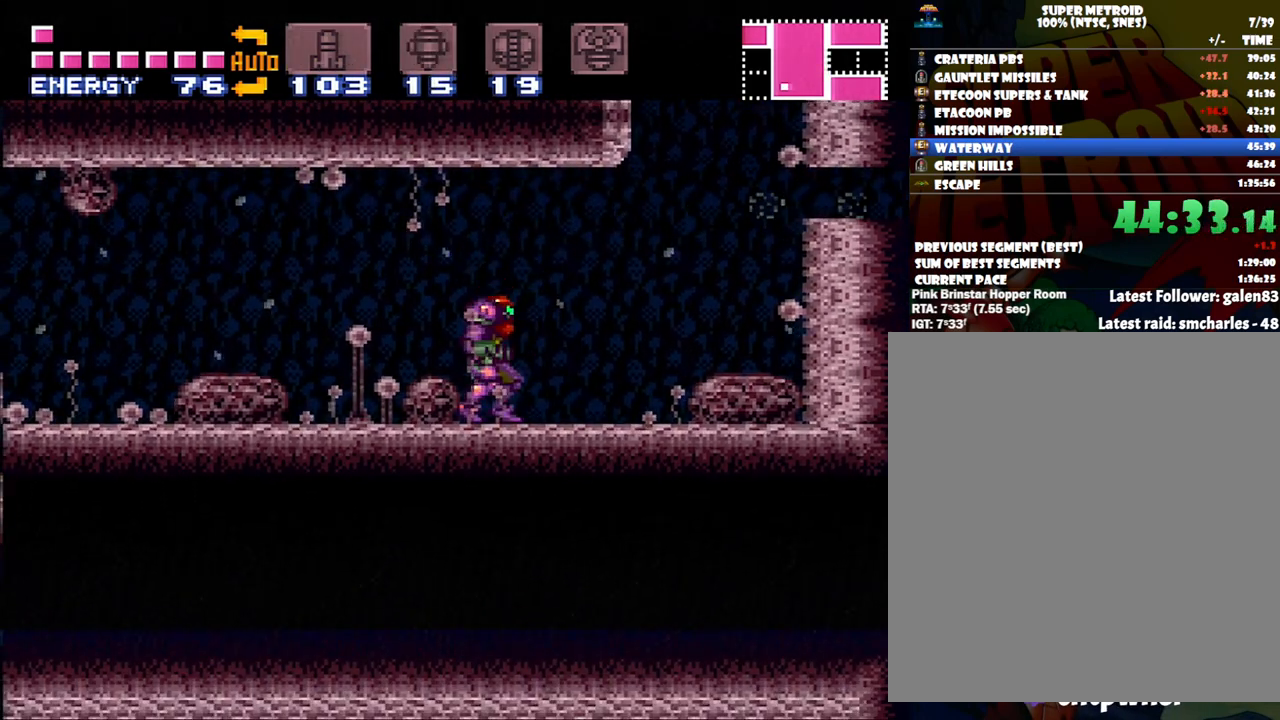
{"buttons": ["A", "B", "DPAD_RIGHT"], "events": [[33, "SELECT", "up"], [117, "A", "down"], [150, "DPAD_RIGHT", "down"], [450, "B", "down"]]}
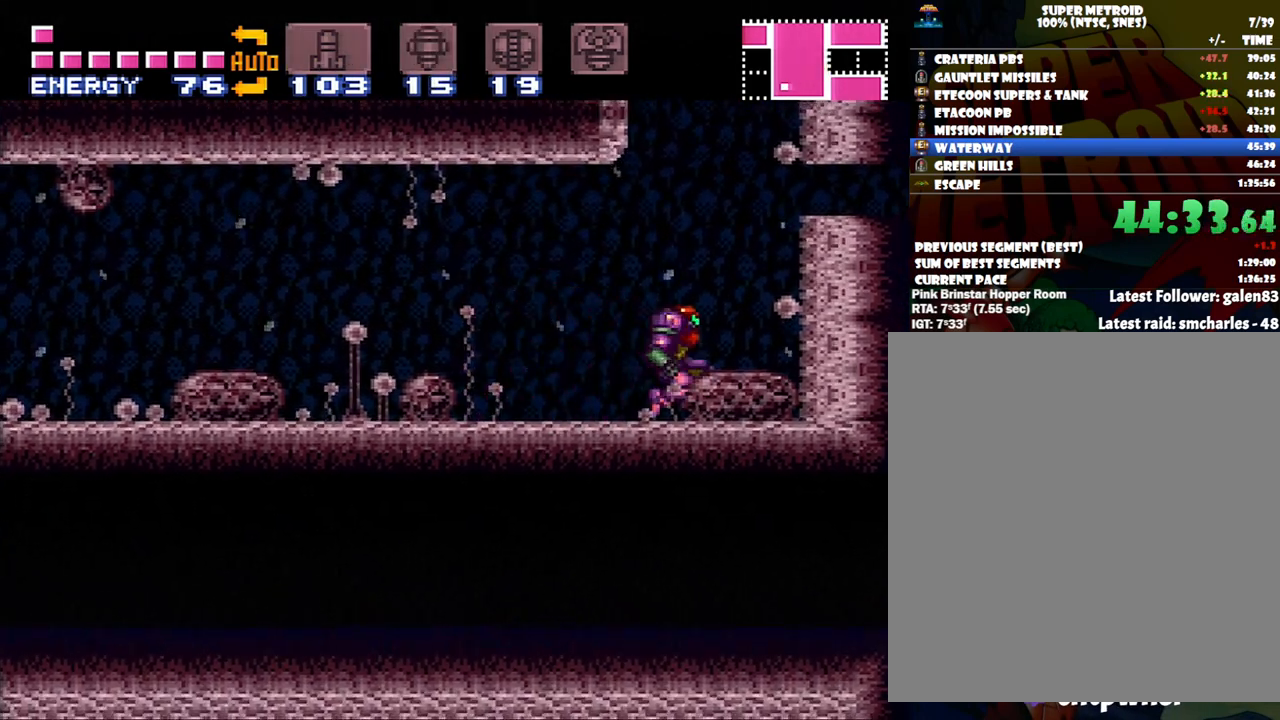
{"buttons": [], "events": [[50, "DPAD_RIGHT", "up"], [217, "DPAD_DOWN", "down"], [267, "B", "up"], [333, "A", "up"], [333, "DPAD_DOWN", "up"], [400, "DPAD_DOWN", "down"], [450, "DPAD_DOWN", "up"]]}
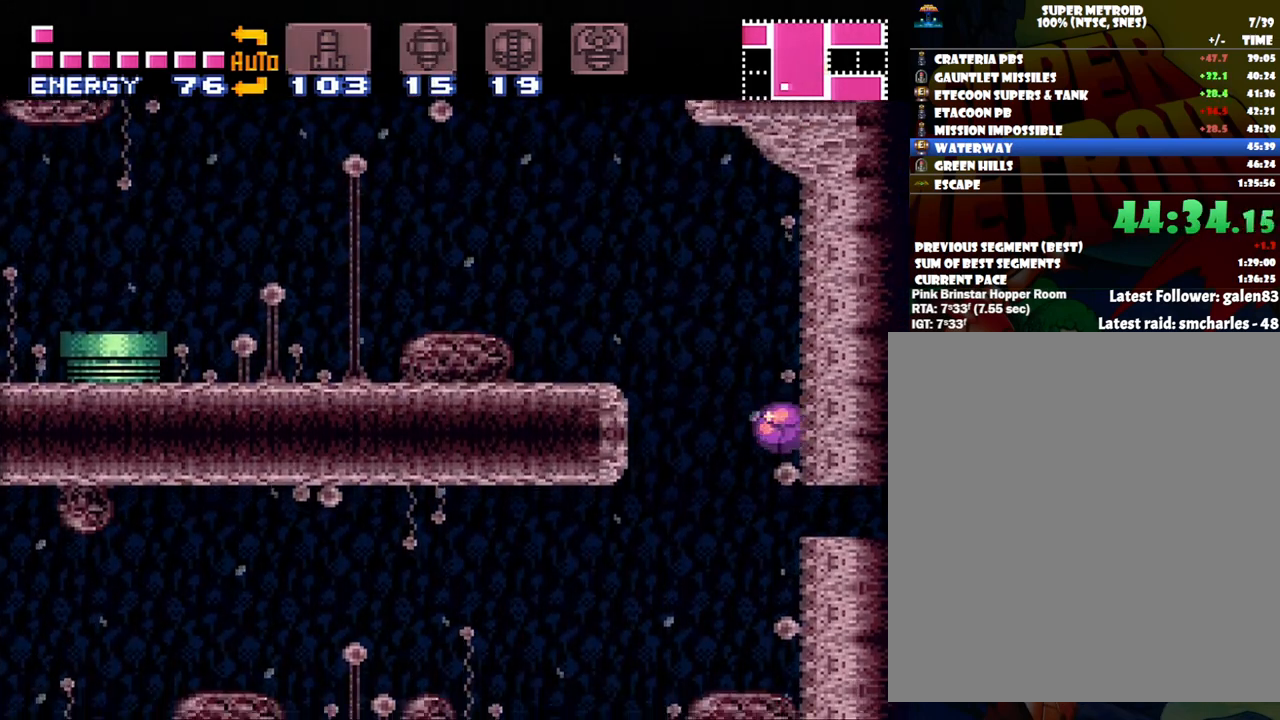
{"buttons": ["DPAD_RIGHT"], "events": [[50, "DPAD_RIGHT", "down"]]}
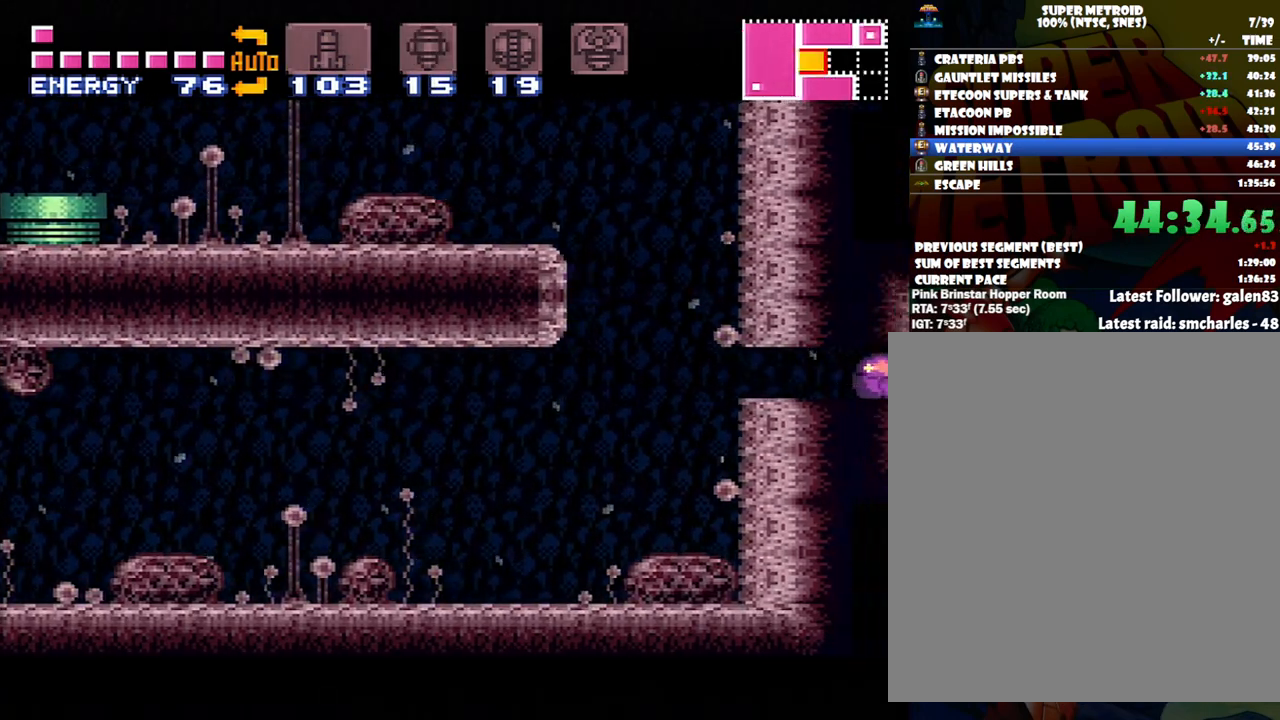
{"buttons": ["DPAD_RIGHT"], "events": []}
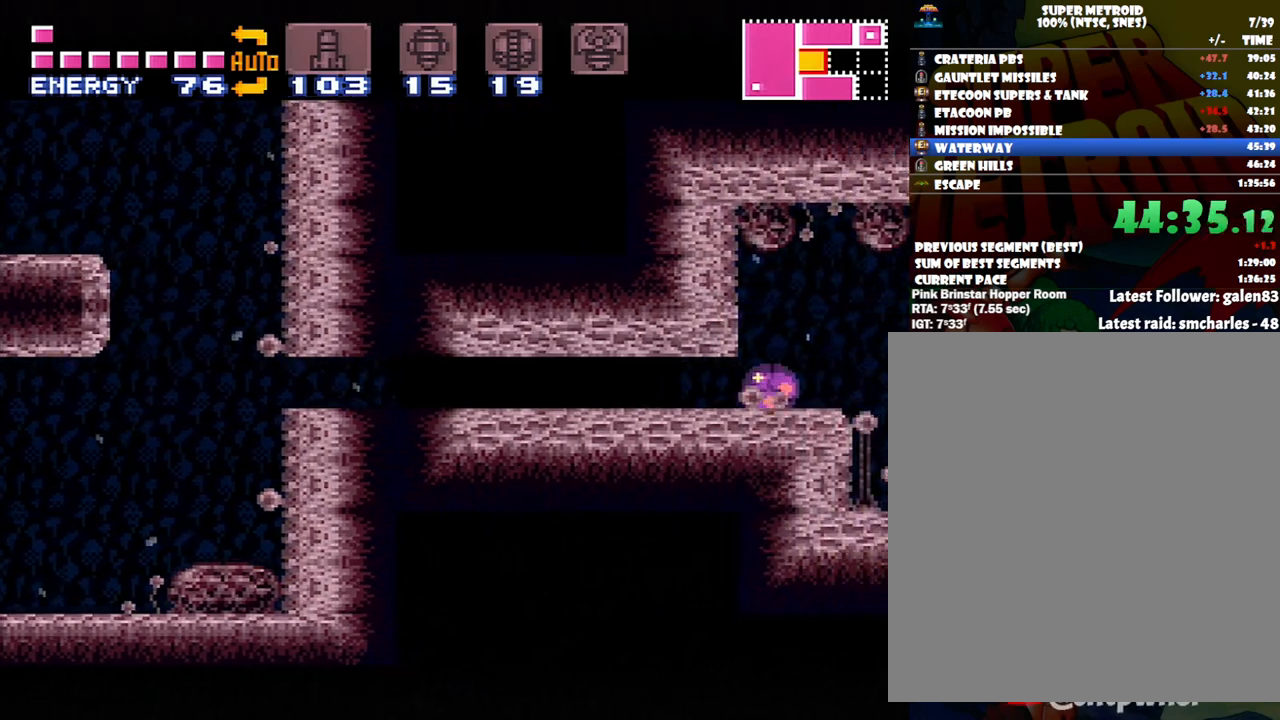
{"buttons": ["Y", "DPAD_RIGHT"], "events": [[200, "DPAD_UP", "down"], [333, "DPAD_RIGHT", "up"], [333, "DPAD_UP", "up"], [450, "Y", "down"], [483, "DPAD_RIGHT", "down"]]}
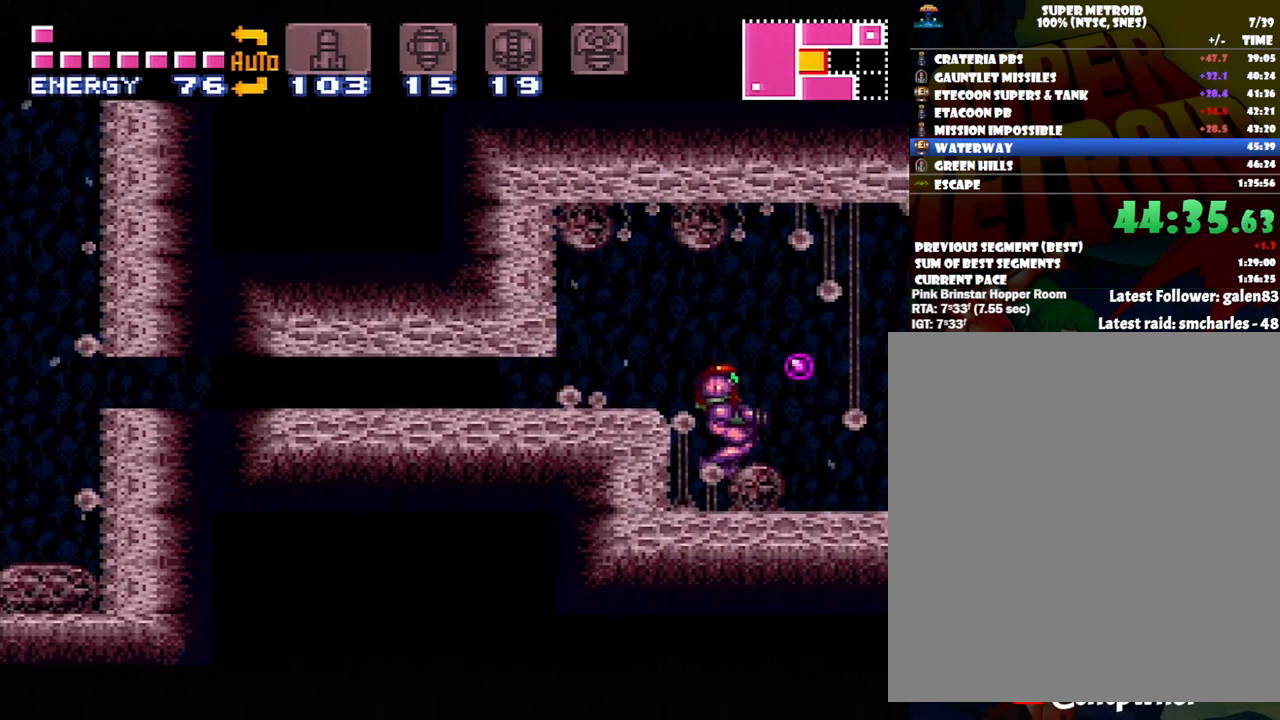
{"buttons": ["A", "B", "DPAD_RIGHT"], "events": [[17, "Y", "up"], [100, "A", "down"], [483, "B", "down"]]}
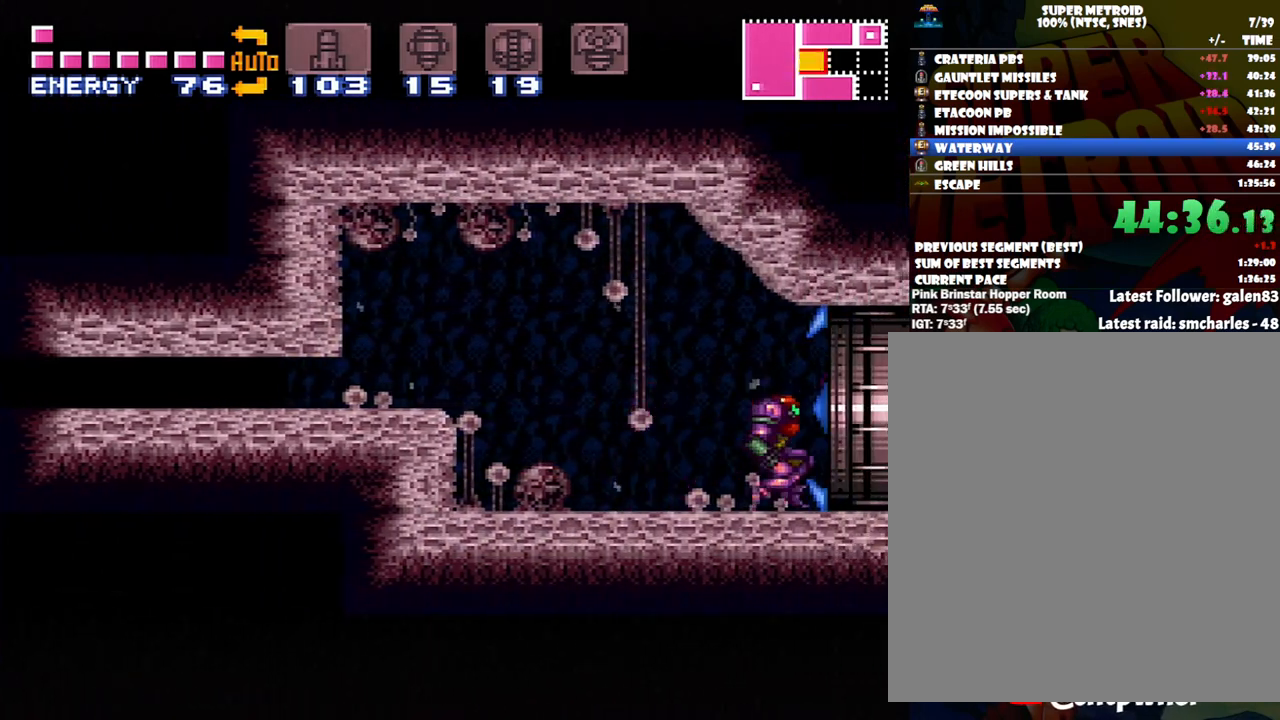
{"buttons": ["A", "DPAD_RIGHT"], "events": [[50, "B", "up"], [150, "A", "up"], [167, "A", "down"]]}
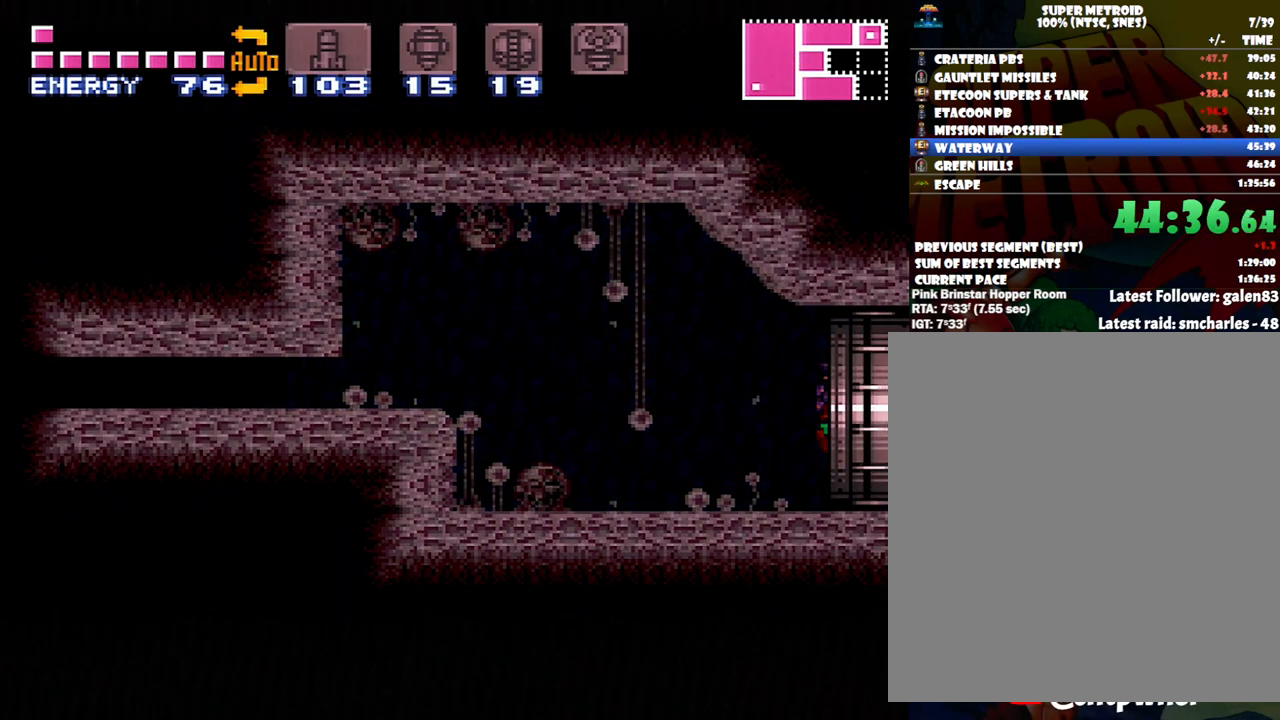
{"buttons": ["A", "DPAD_RIGHT"], "events": []}
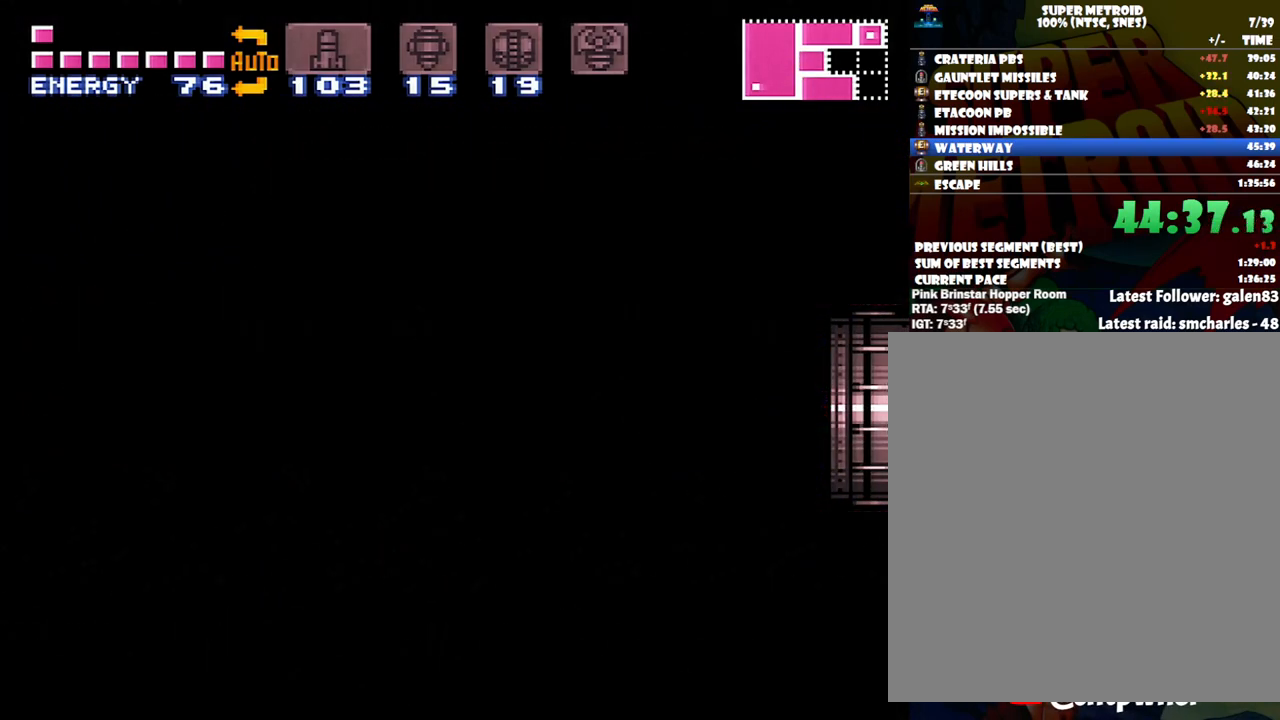
{"buttons": ["A", "DPAD_RIGHT"], "events": []}
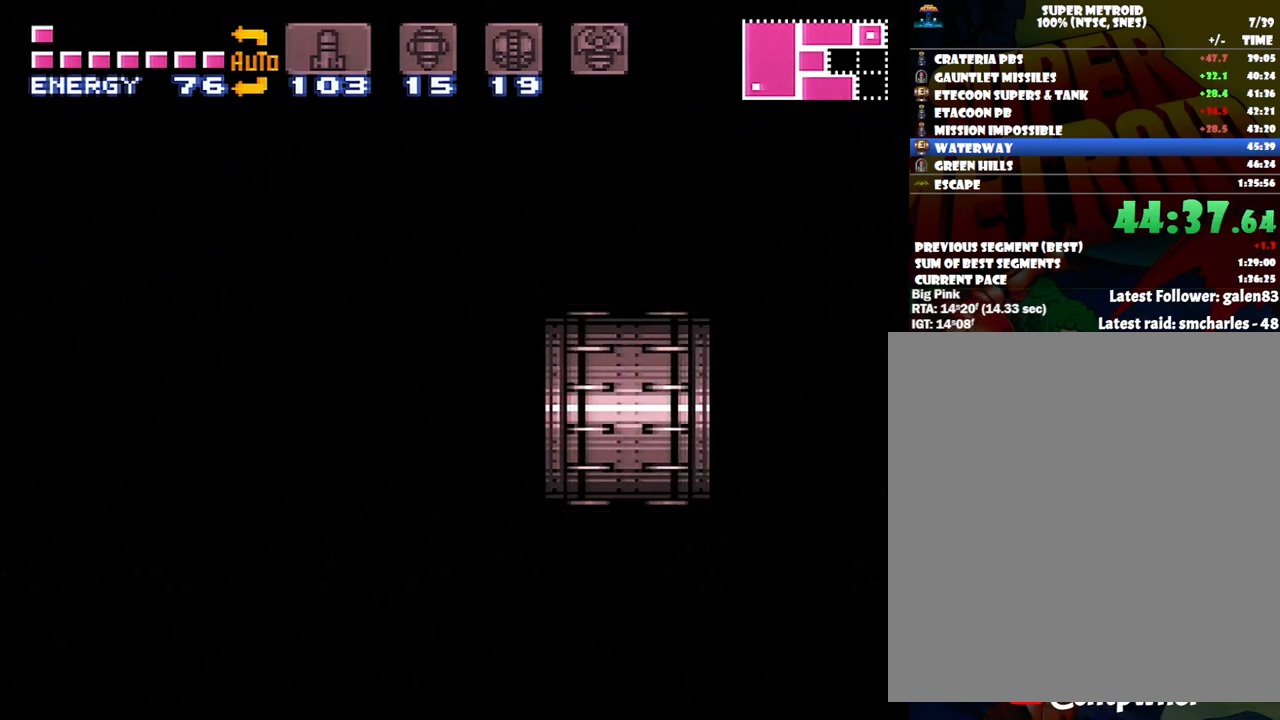
{"buttons": ["A", "DPAD_RIGHT"], "events": []}
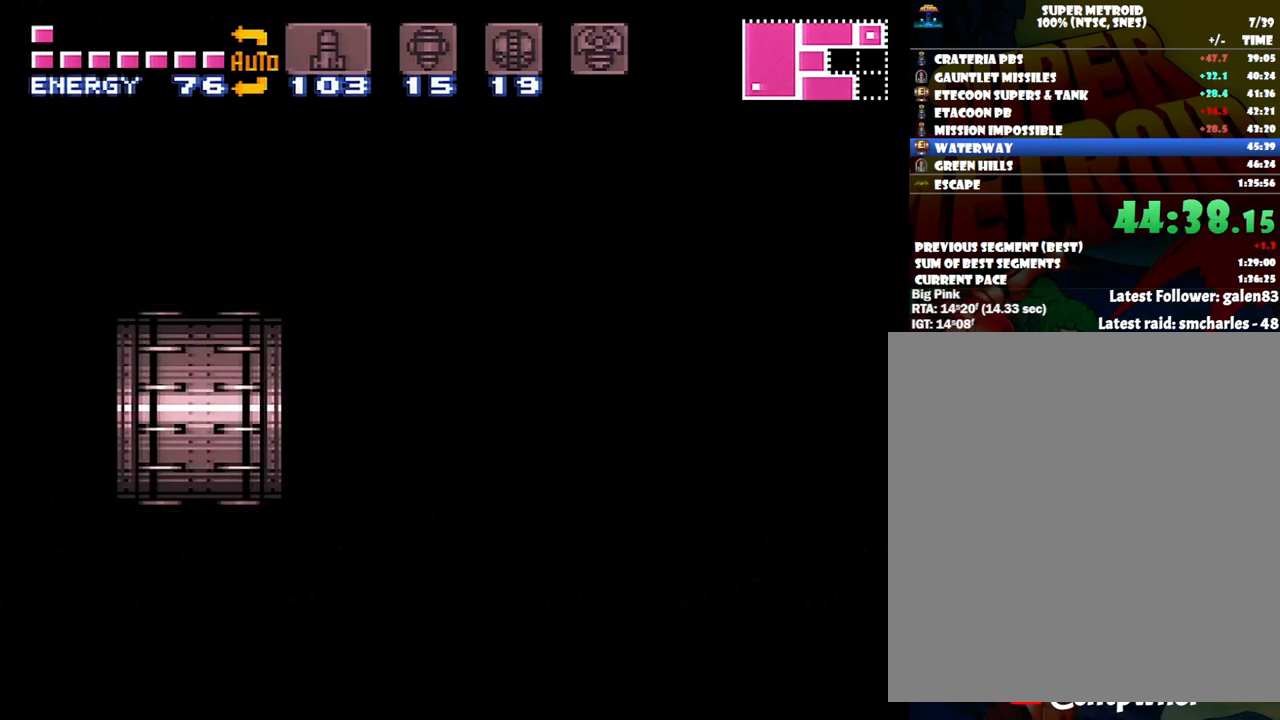
{"buttons": ["A", "DPAD_RIGHT"], "events": []}
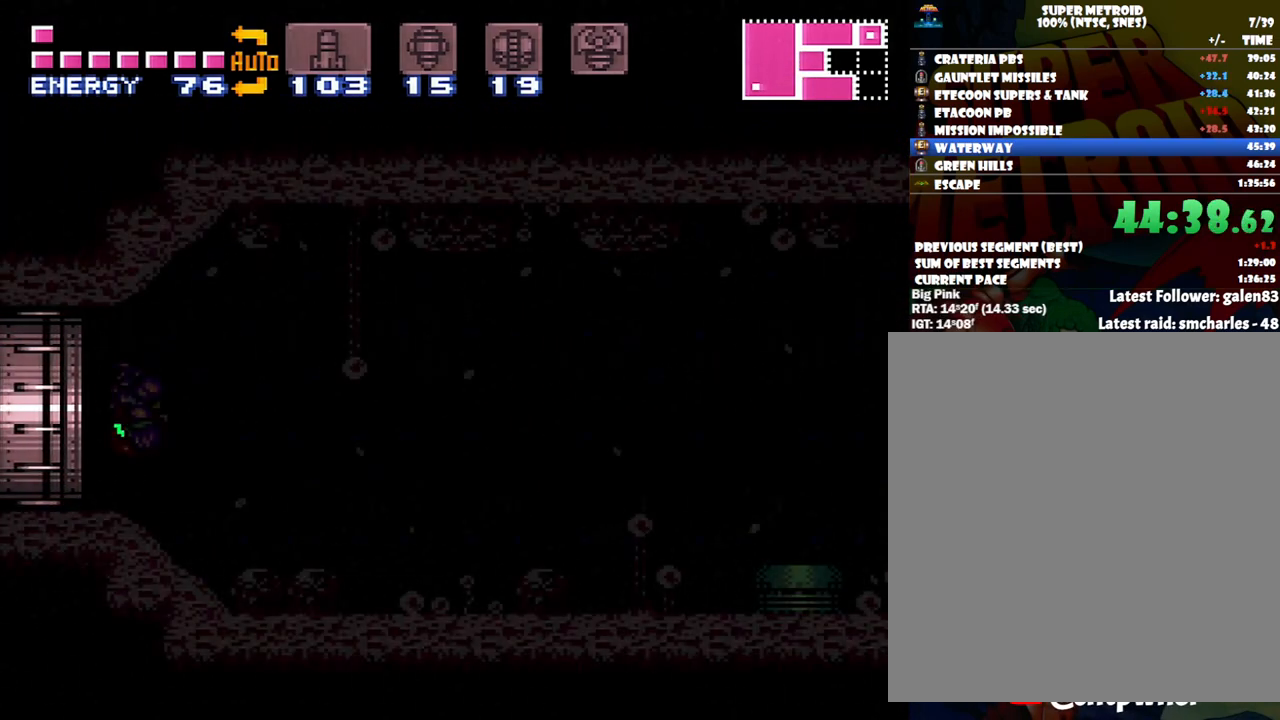
{"buttons": ["A", "DPAD_RIGHT"], "events": []}
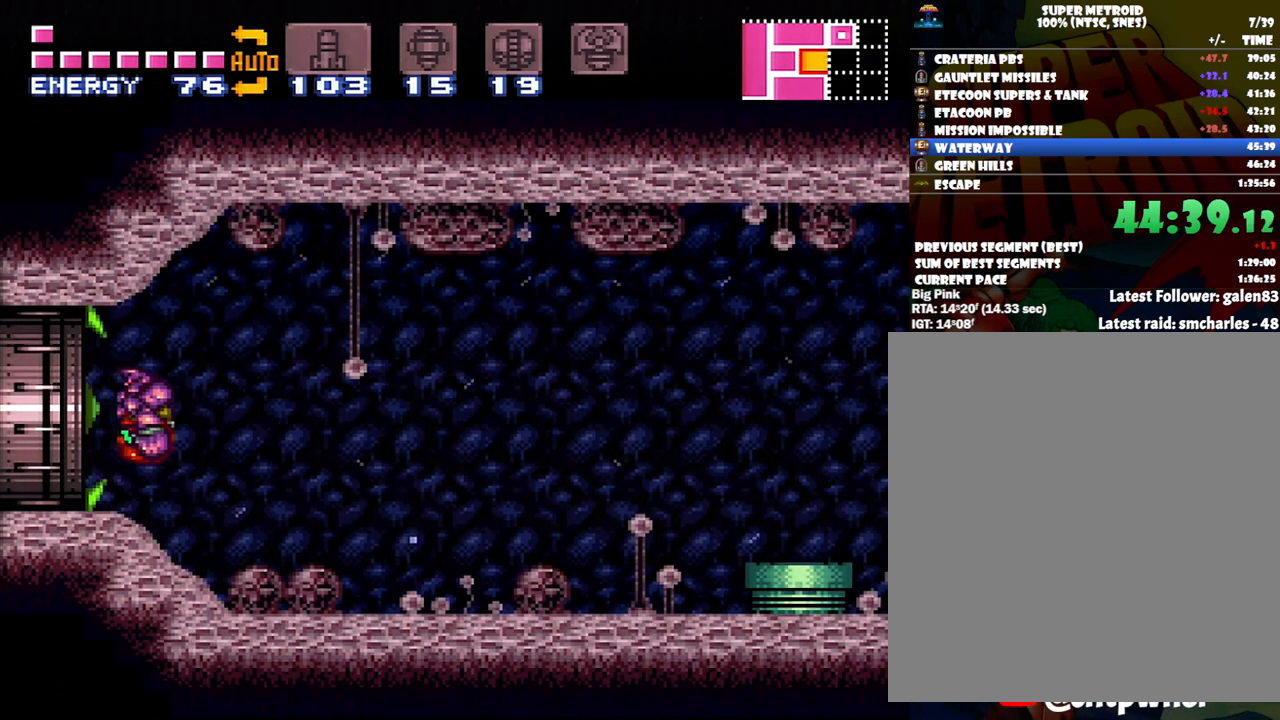
{"buttons": ["A", "R1", "DPAD_RIGHT"], "events": [[433, "R1", "down"]]}